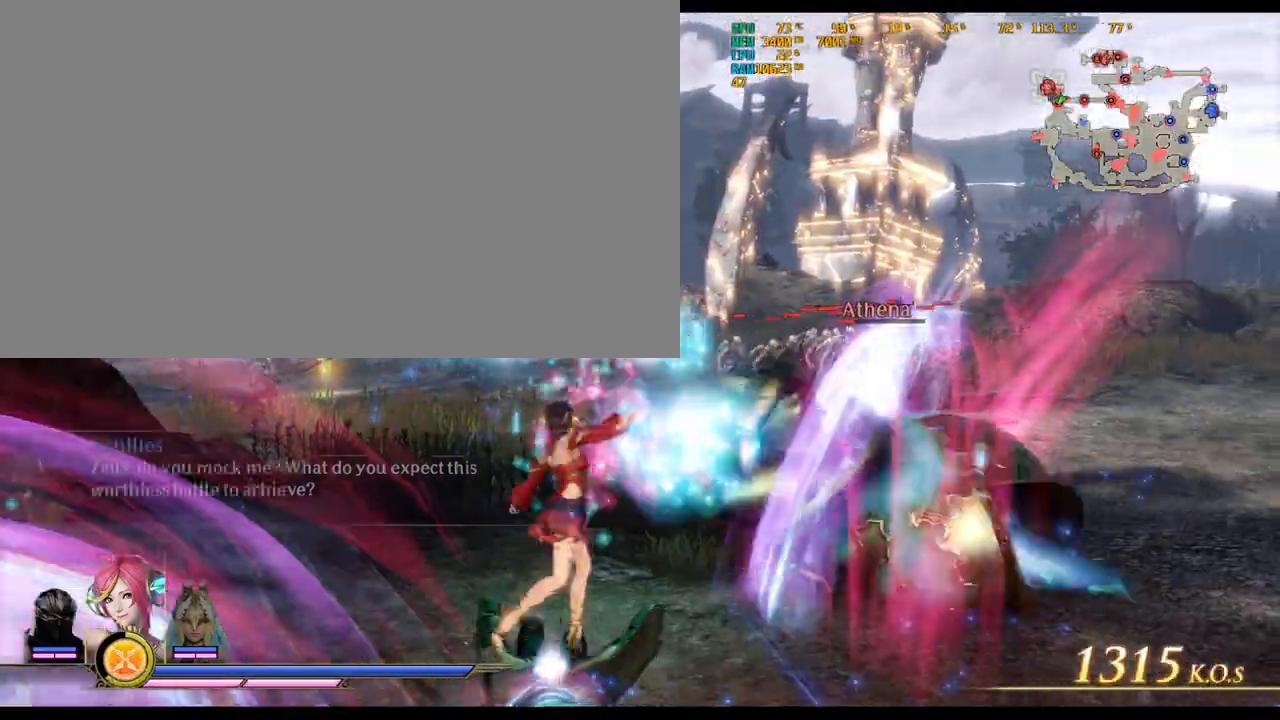
Gameplay with keyboard and mouse; each line is a JSON object with the keys and mouse buttons held at the frame after it. "events" lists presses ("down") and releases ("up") of ".", "/", "0", "1", "2", "3", "4", "5", "6", "7", "8", "9", "a", "alt_l", "alt_r", "b", "backslash", "backspace", "c", "caps_lock", "comma", "ctrl_l", "ctrl_r", "d", "delete", "down", "e", "end", "equals", "escape", "f", "f1", "f10", "f11", "f12", "f2", "f3", "f4", "f5", "f6", "f7", "f8", "f9", "g", "h", "home", "i", "insert", "j", "k", "l", "lbracket", "left", "m", "minus", "n", "o", "p", "page_down", "page_up", "q", "quote", "r", "rbracket", "return", "right", "s", "semicolon", "shift_l", "shift_r", "space", "super_l", "super_r", "t", "tab", "tilde", "u", "up", "v", "w", "x", "y", "z", "mouse_left", "mouse_wheel" and "mouse_right" between this image and that frame as [ms after this image, input, new state], when the widget could be followed in between. "mouse_left", "mouse_wheel", "mouse_right" = the "left", "wheel", "right" buttons of the "mouse" list. No other keys are recorded. "wheel" means that the mouse wheel is clicked or scrolled. Not read: mouse_move.
{"keys": ["w"], "mouse": ["right"], "events": [[100, "d", "up"], [183, "mouse_right", "down"], [317, "mouse_right", "up"], [417, "mouse_right", "down"]]}
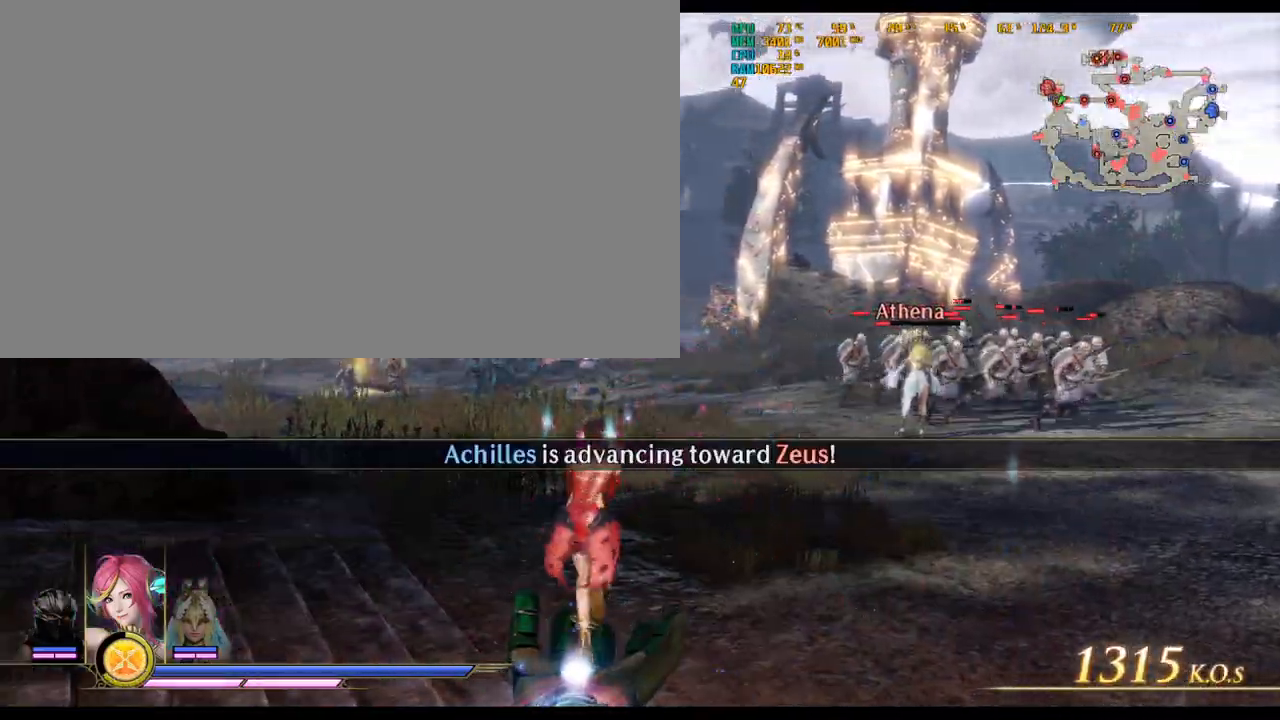
{"keys": ["d", "w"], "mouse": [], "events": [[17, "mouse_right", "up"], [217, "d", "down"]]}
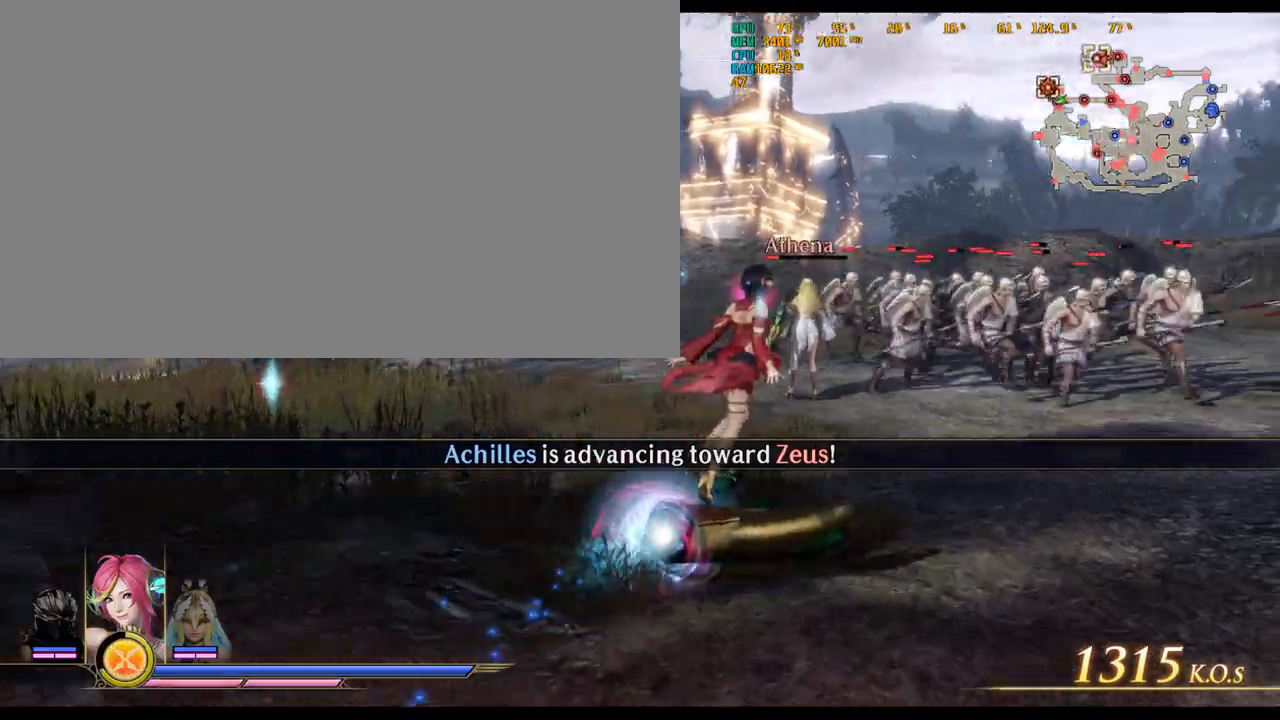
{"keys": ["w"], "mouse": ["left"], "events": [[83, "mouse_left", "down"], [117, "d", "up"], [167, "mouse_left", "up"], [267, "mouse_left", "down"], [367, "mouse_left", "up"], [450, "mouse_left", "down"]]}
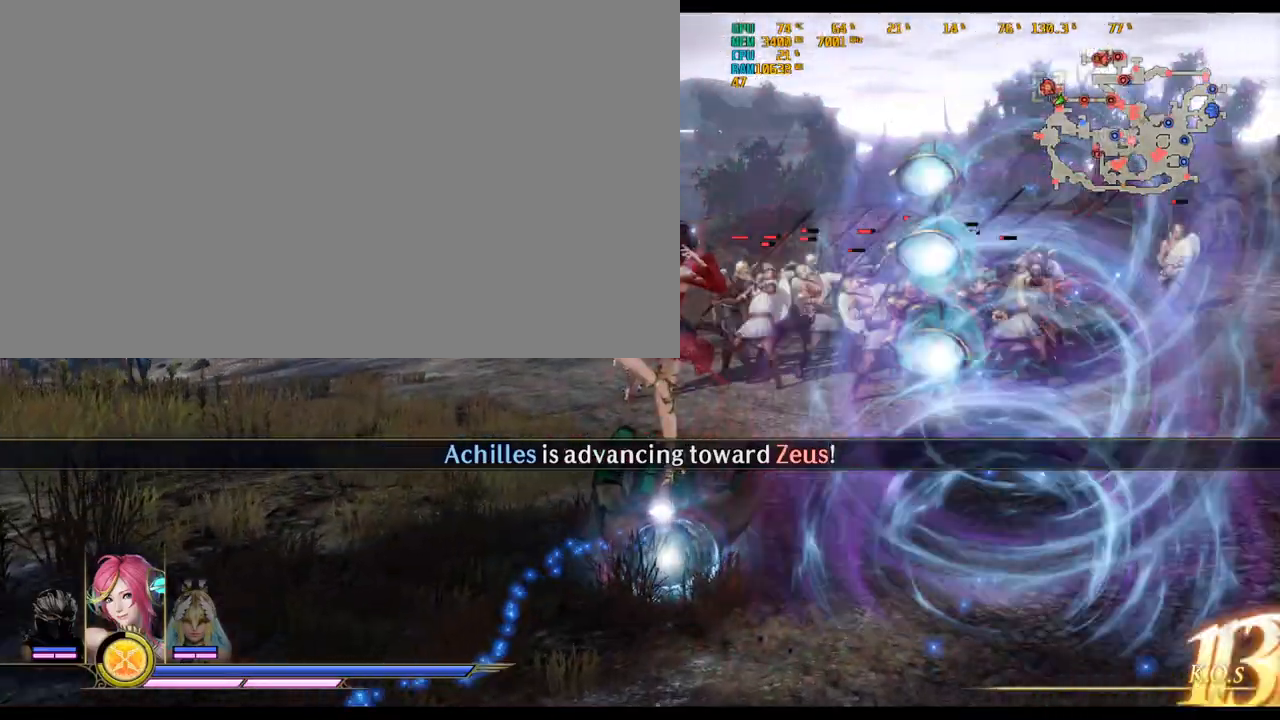
{"keys": ["w"], "mouse": ["left"]}
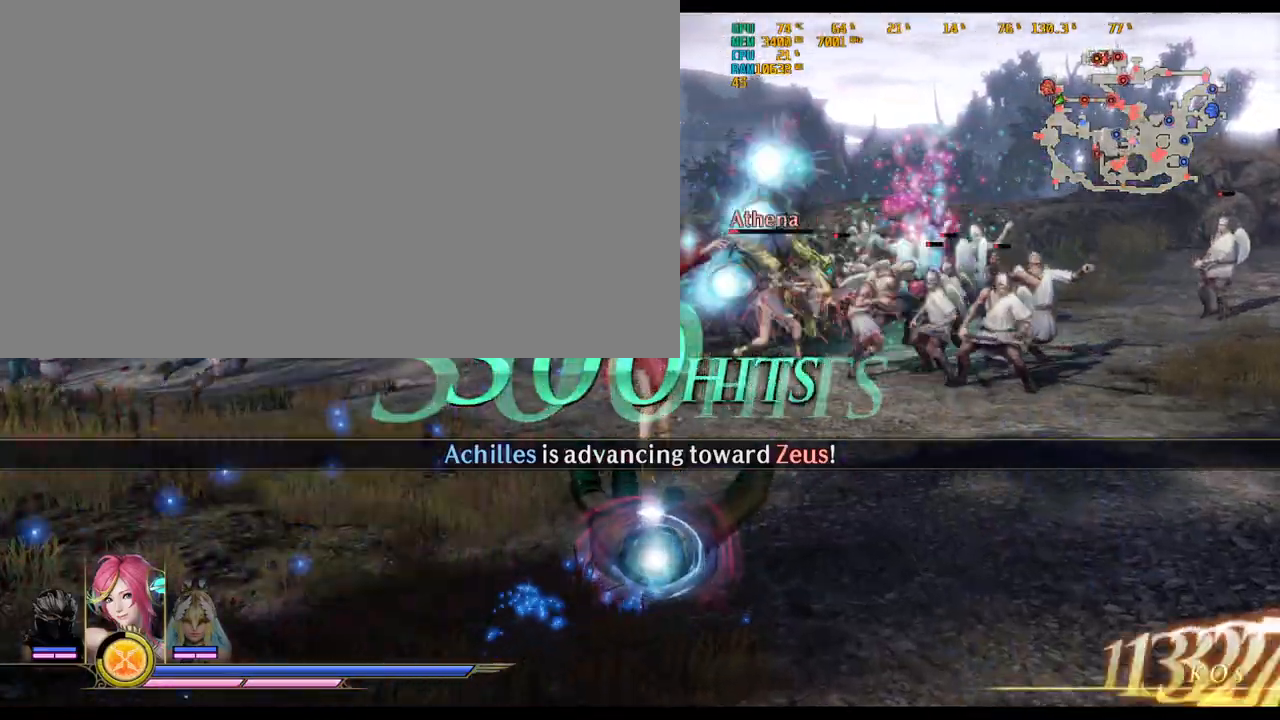
{"keys": ["w"], "mouse": [], "events": [[33, "mouse_left", "up"], [150, "mouse_left", "down"], [200, "mouse_left", "up"], [300, "mouse_left", "down"], [383, "mouse_left", "up"]]}
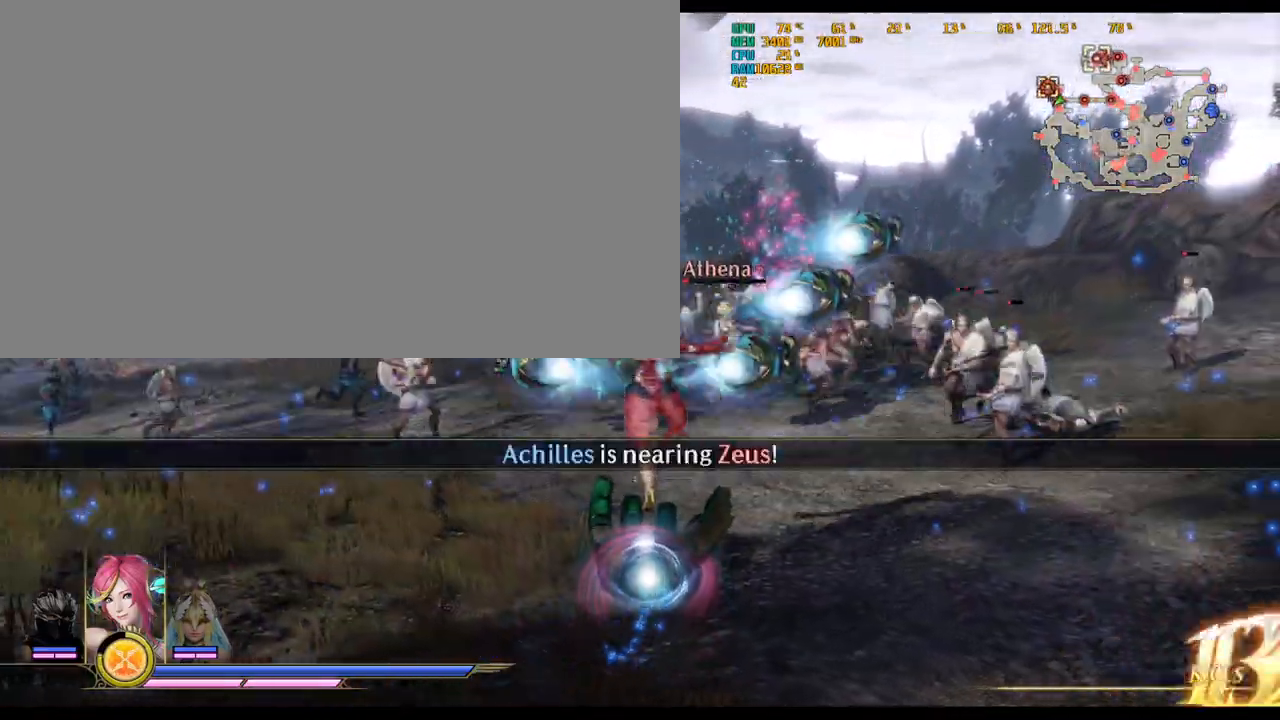
{"keys": ["w"], "mouse": [], "events": [[350, "mouse_wheel", "down"], [450, "mouse_wheel", "up"]]}